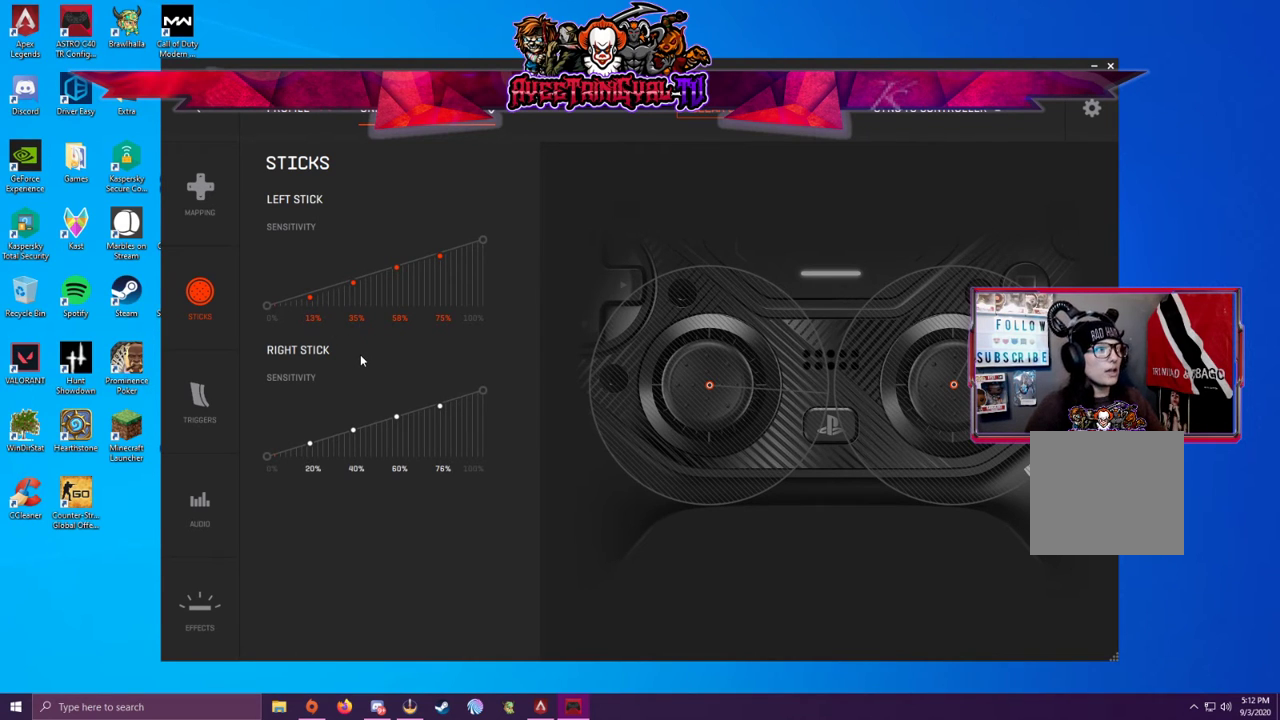
Gameplay with a controller (Xbox layout); each line is a JSON object with the inputs held at the frame after it. "events" lists button and stick changes between this image and that frame as [ms after this image, input, new state], when the widget could be followed in between.
{"buttons": [], "left_stick": "left", "right_stick": "right", "events": [[300, "right_stick", "right"], [500, "left_stick", "left"]]}
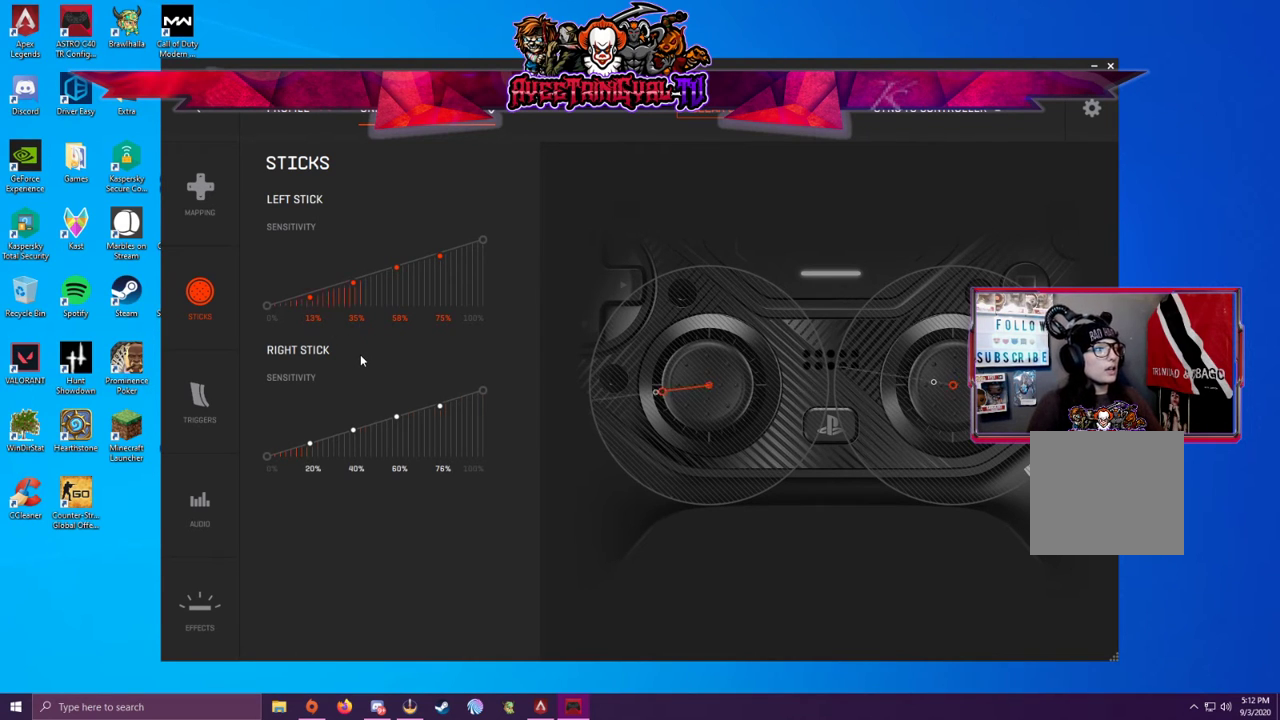
{"buttons": [], "left_stick": "center", "right_stick": "center", "events": [[33, "right_stick", "center"], [67, "left_stick", "center"]]}
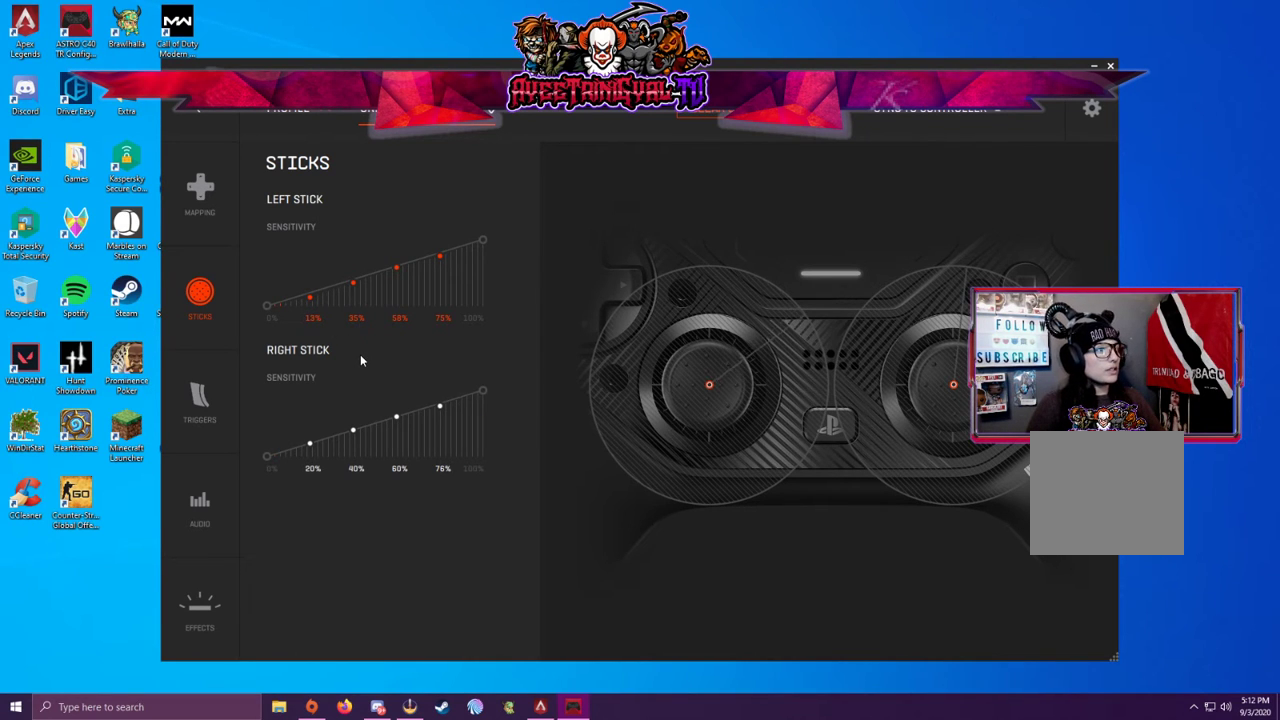
{"buttons": [], "left_stick": "center", "right_stick": "center", "events": []}
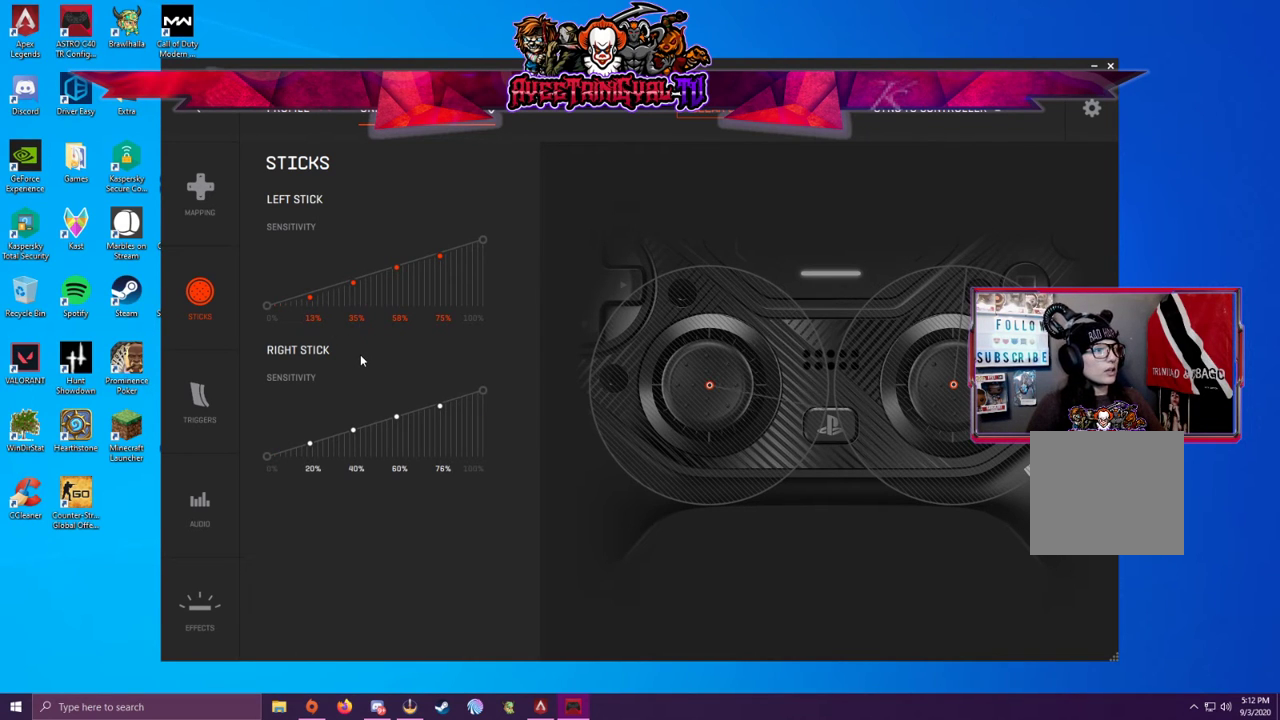
{"buttons": [], "left_stick": "left", "right_stick": "right", "events": [[367, "left_stick", "left"], [400, "right_stick", "right"]]}
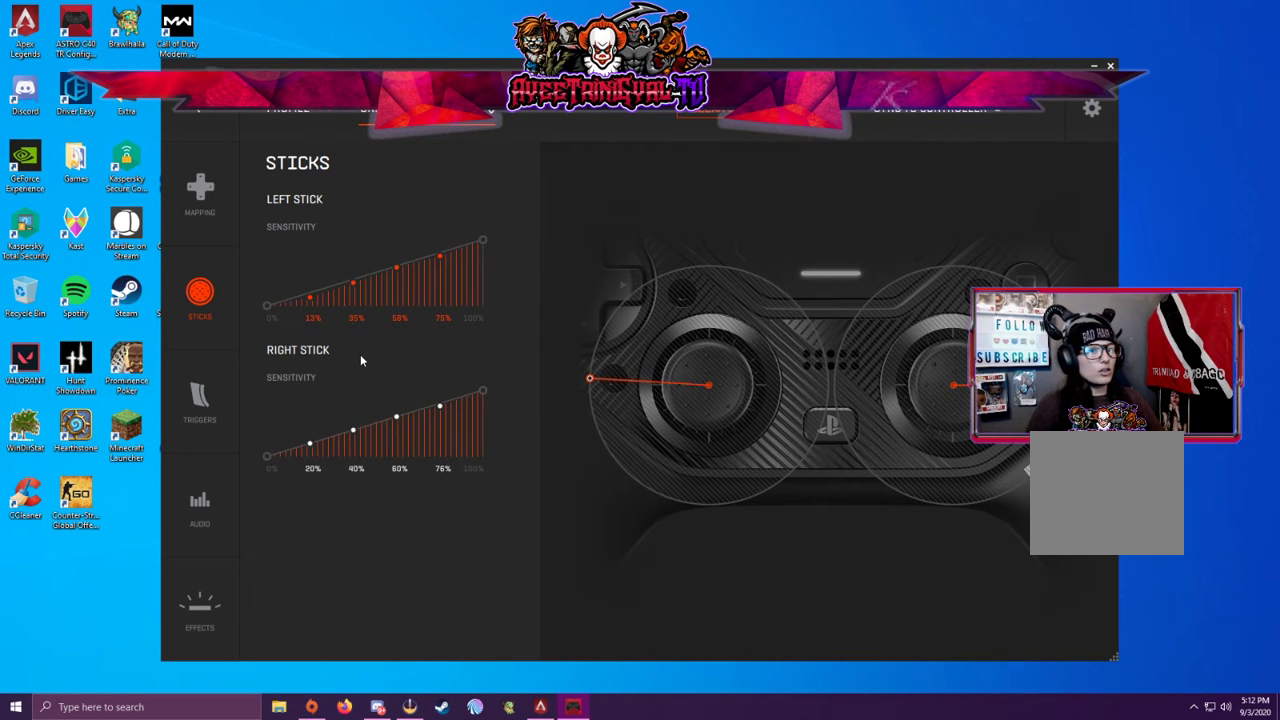
{"buttons": [], "left_stick": "center", "right_stick": "center", "events": [[233, "left_stick", "center"], [267, "right_stick", "center"]]}